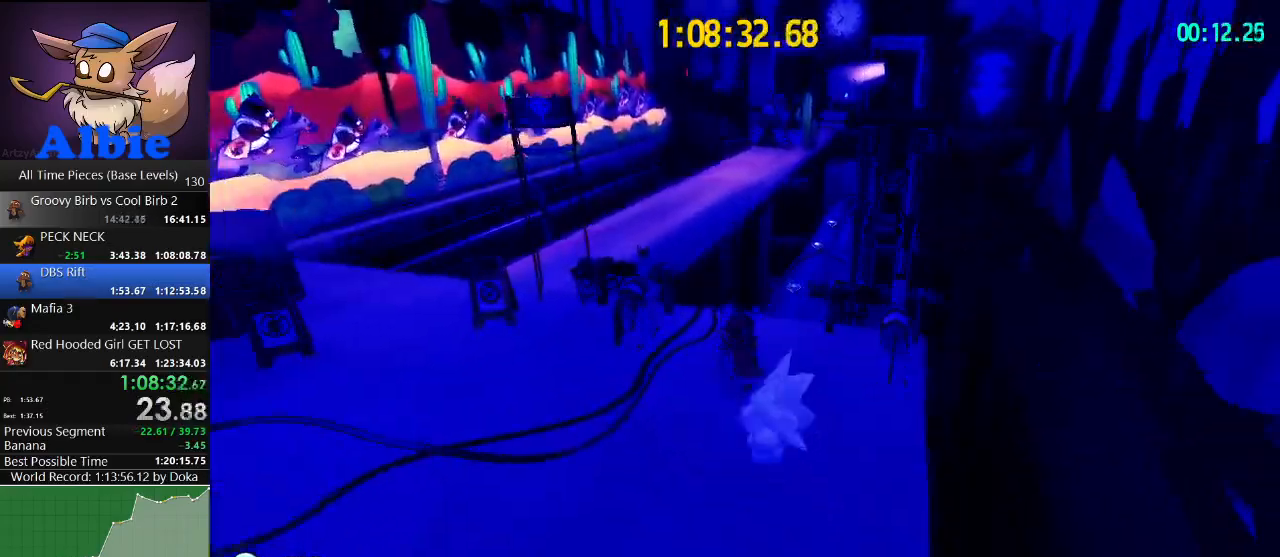
Gameplay with keyboard and mouse; each line is a JSON object with the keys and mouse buttons held at the frame after it. "events" lists presses ("down") and releases ("up") of "1", "2", "3", "4", "5", "a", "alt", "c", "caps_lock", "ctrl", "d", "e", "f", "g", "q", "r", "s", "shift", "space", "t", "tab", "v", "w", "x", "z", "mouse_left", "mouse_wheel" and "mouse_right" between this image and that frame as [ms after this image, input, new state], when the widget could be followed in between. "mouse_left", "mouse_wheel", "mouse_right" = the "left", "wheel", "right" buttons of the "mouse" list. No other keys are recorded. "wheel" means that the mouse wheel is clicked or scrolled. "mouse_move" is the direction in which the mouse moves at that frame (one of eight, or "still"), when it could be read.
{"keys": ["d", "w"], "mouse": [], "mouse_move": "still", "events": [[100, "space", "down"], [234, "shift", "down"], [267, "space", "up"], [367, "shift", "up"], [467, "d", "down"]]}
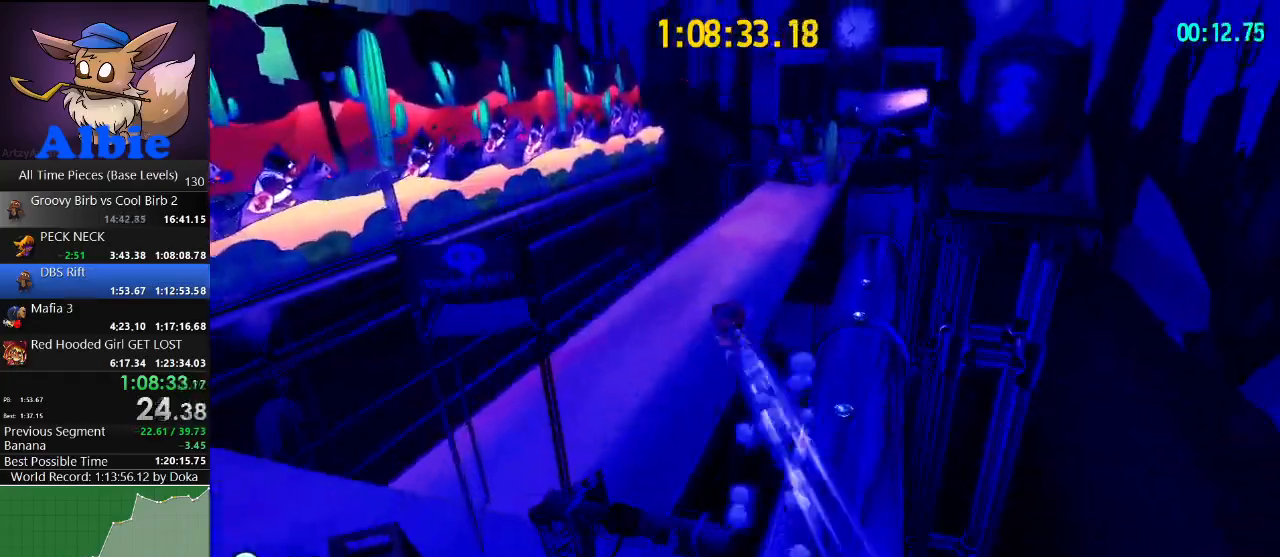
{"keys": ["w"], "mouse": [], "mouse_move": "right", "events": [[200, "d", "up"], [400, "shift", "down"], [467, "shift", "up"]]}
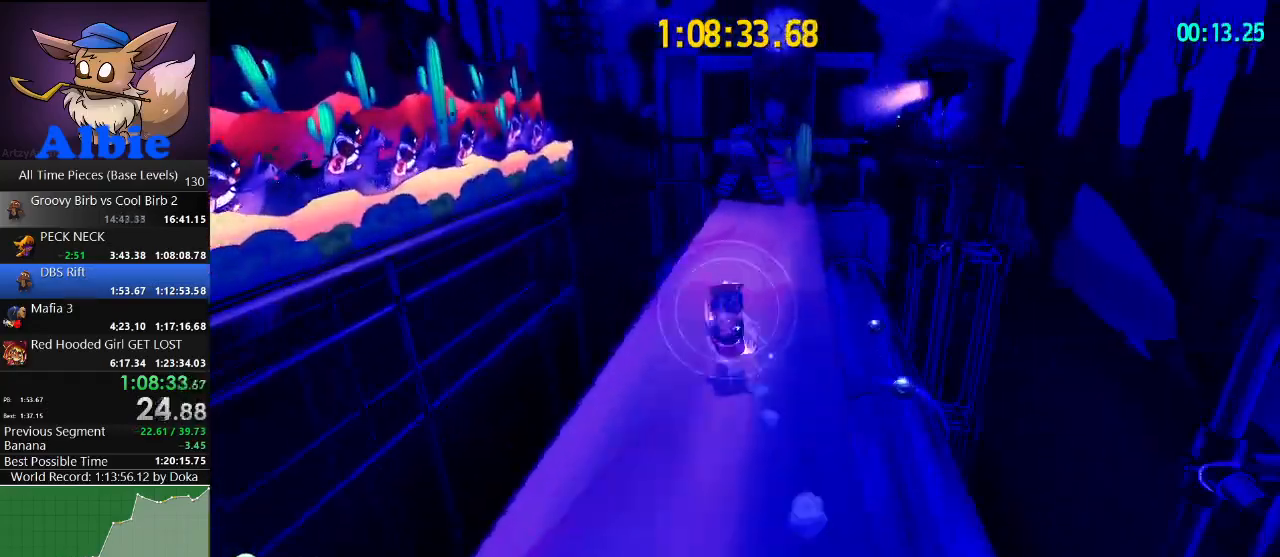
{"keys": ["w"], "mouse": [], "mouse_move": "left", "events": [[267, "d", "down"], [400, "d", "up"]]}
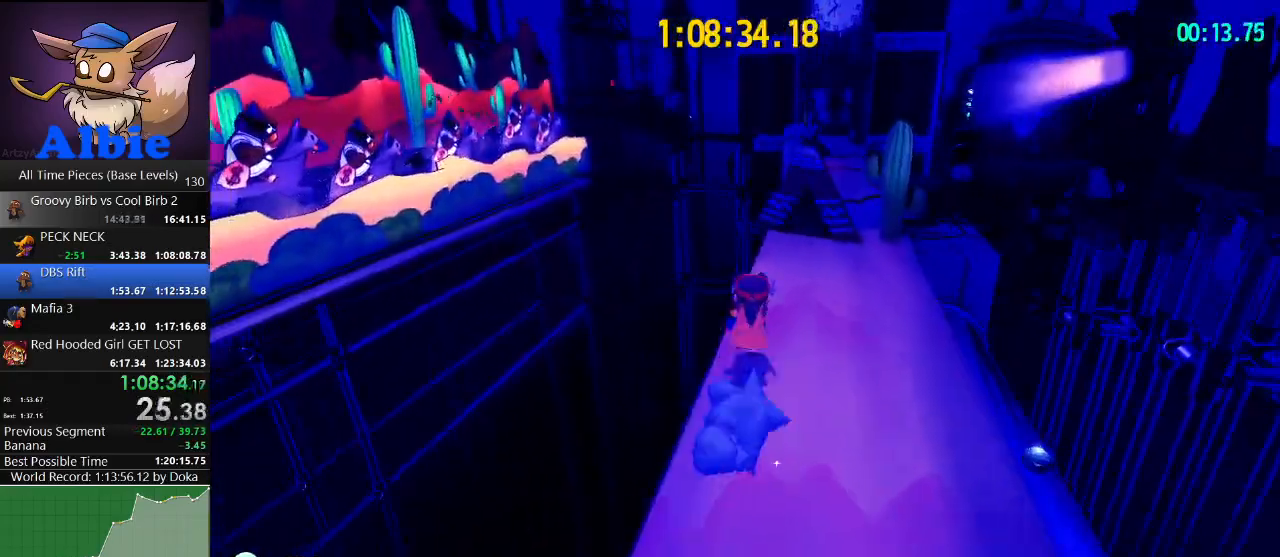
{"keys": ["space", "w"], "mouse": [], "mouse_move": "still", "events": [[500, "space", "down"]]}
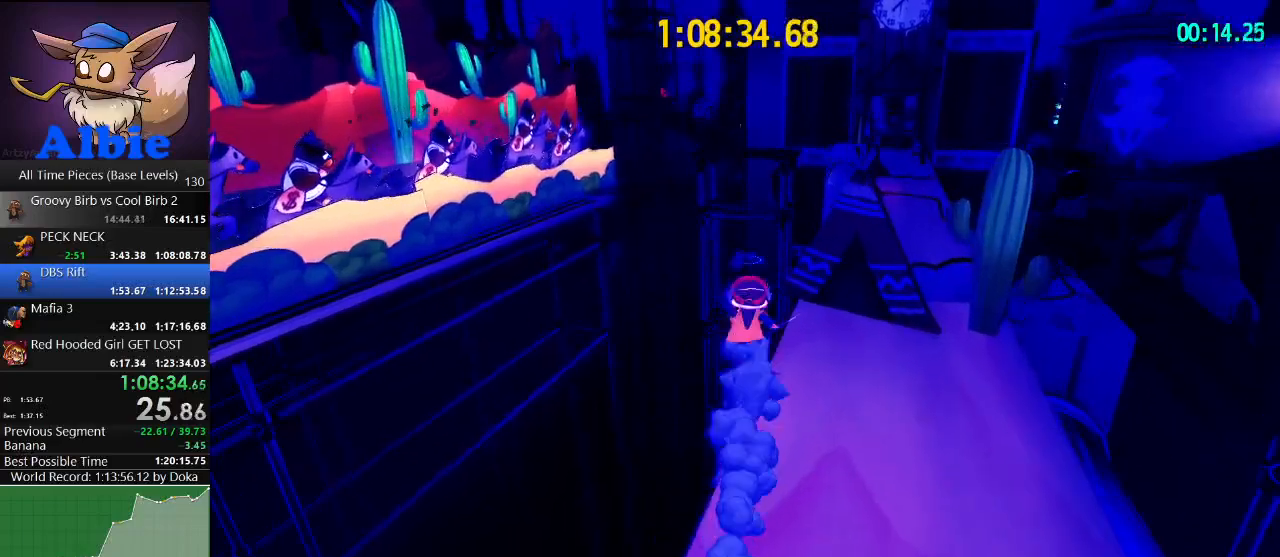
{"keys": ["w"], "mouse": [], "mouse_move": "still", "events": [[67, "space", "up"], [134, "space", "down"], [234, "space", "up"]]}
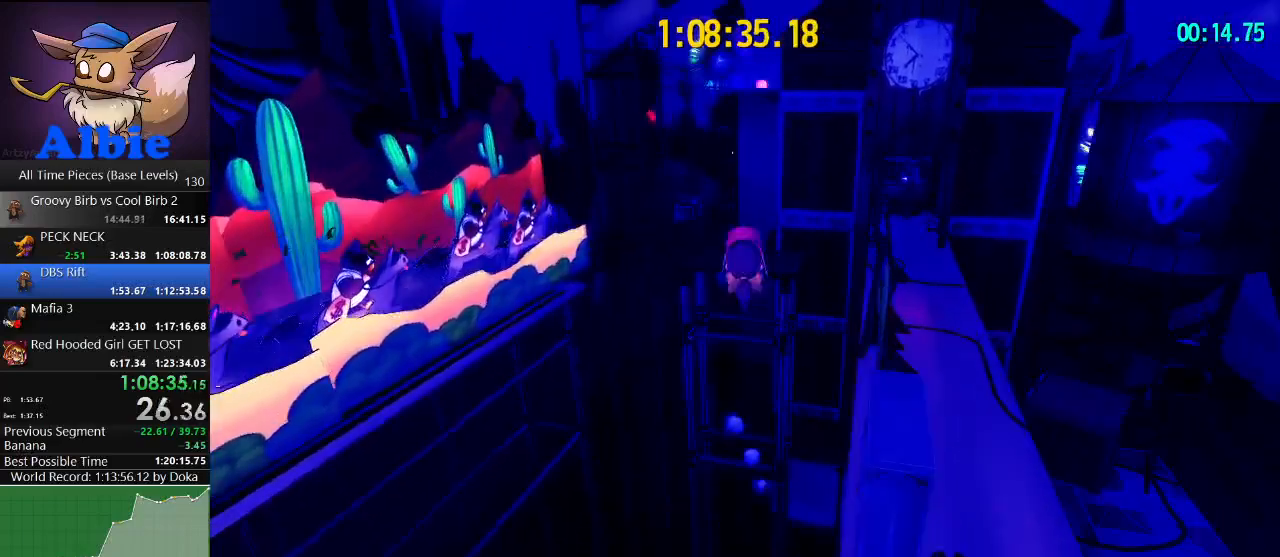
{"keys": ["w"], "mouse": [], "mouse_move": "still", "events": []}
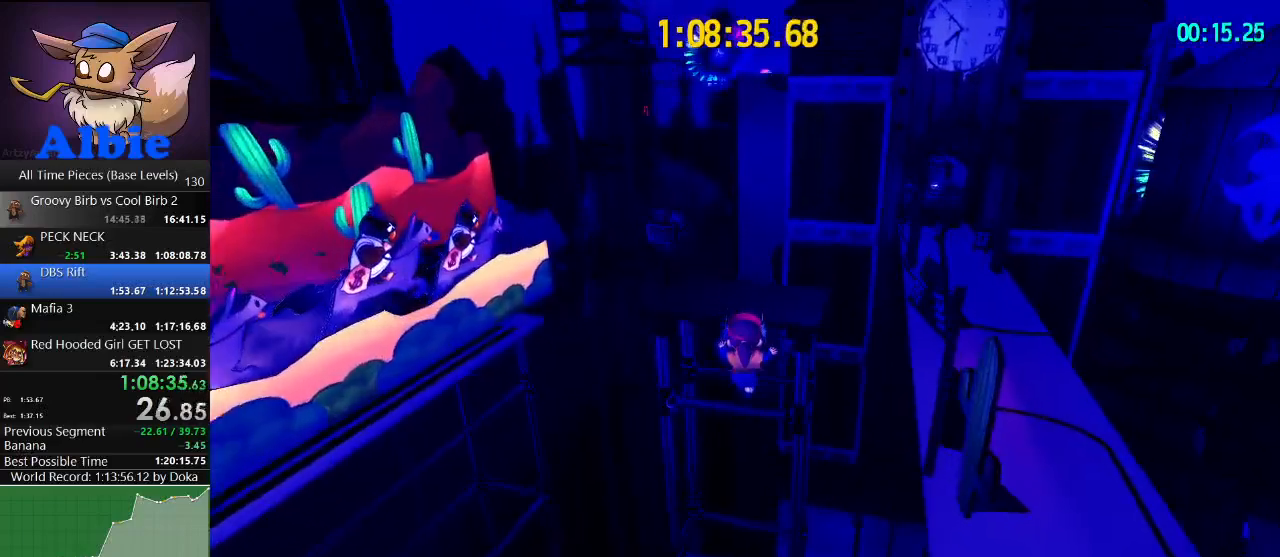
{"keys": ["w"], "mouse": [], "mouse_move": "still", "events": [[34, "shift", "down"], [134, "shift", "up"], [234, "shift", "down"], [334, "shift", "up"], [400, "a", "down"], [500, "a", "up"]]}
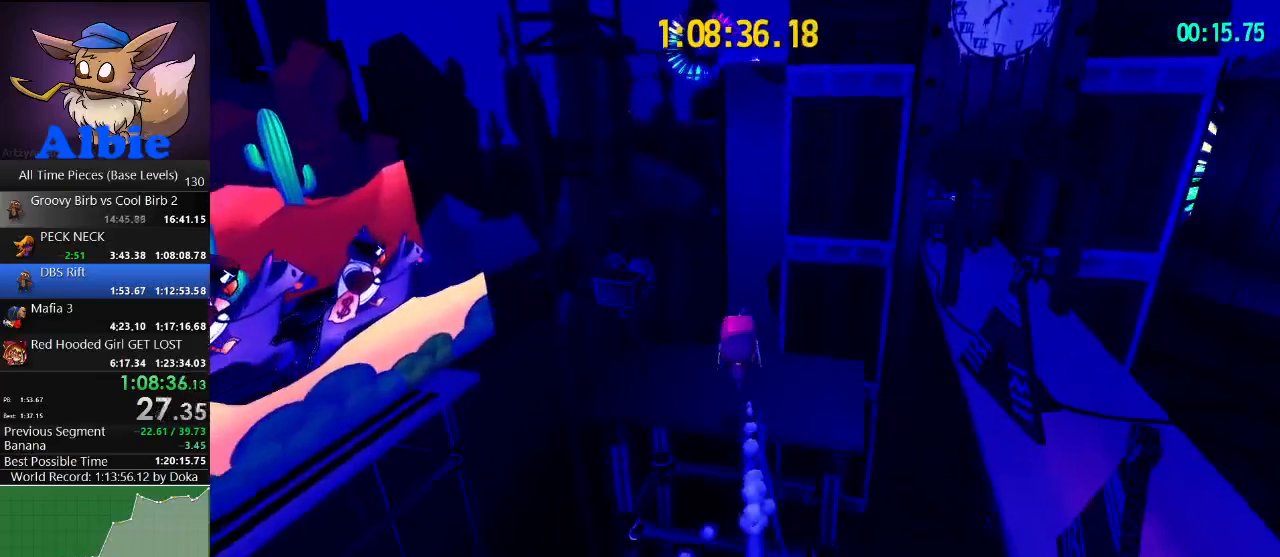
{"keys": ["w"], "mouse": [], "mouse_move": "still", "events": [[400, "space", "down"], [434, "space", "up"]]}
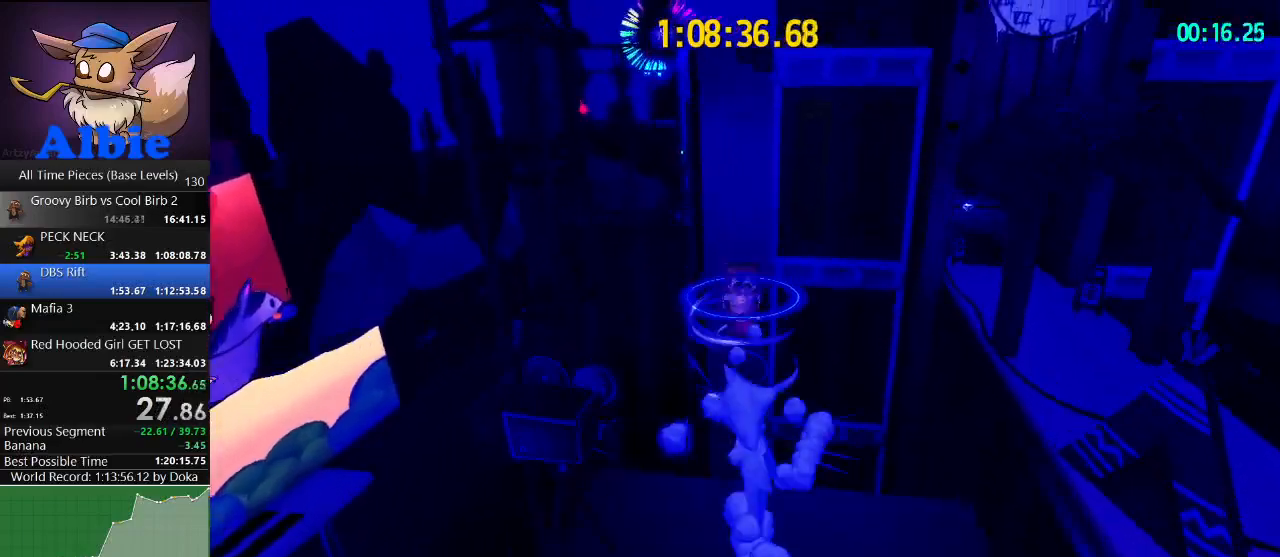
{"keys": ["w"], "mouse": [], "mouse_move": "still", "events": [[34, "space", "down"], [67, "space", "up"]]}
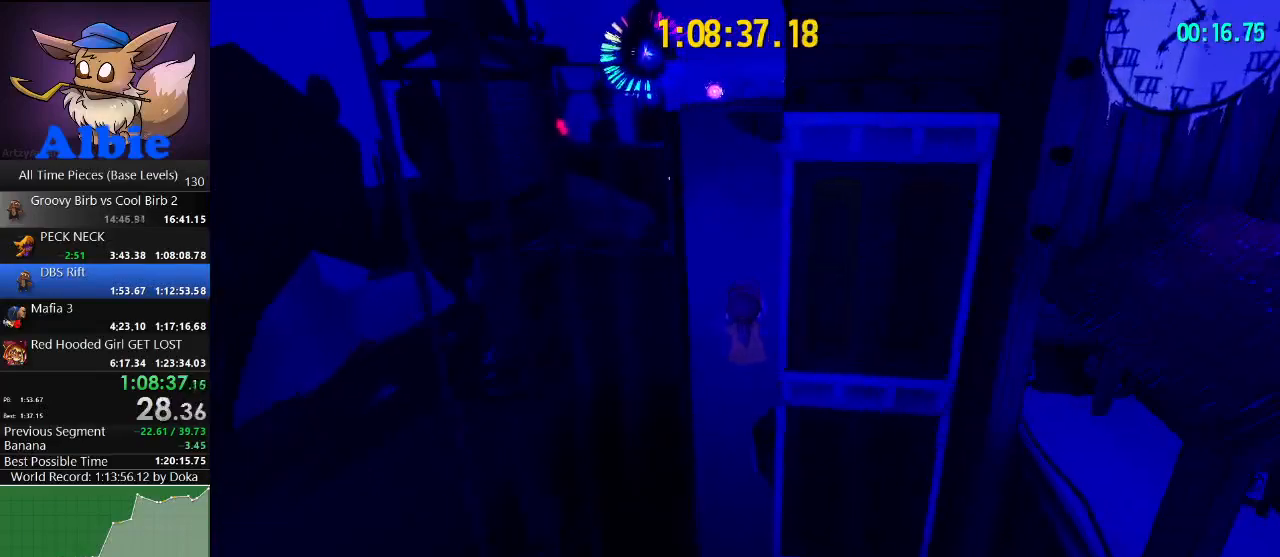
{"keys": ["shift", "w"], "mouse": [], "mouse_move": "still", "events": [[100, "shift", "down"], [234, "shift", "up"], [400, "shift", "down"]]}
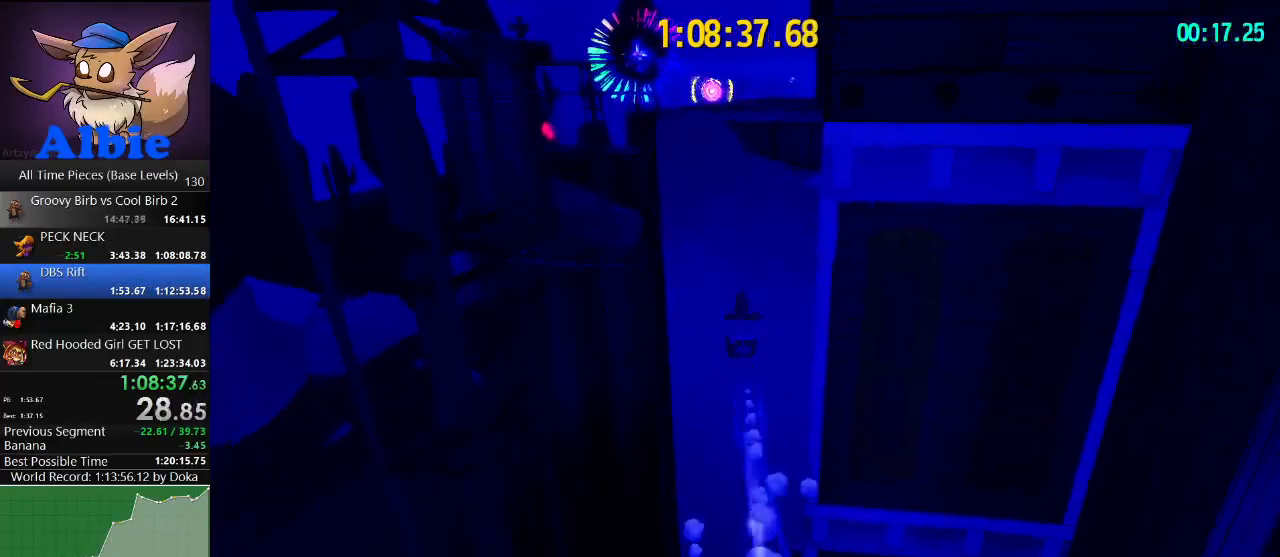
{"keys": ["w"], "mouse": [], "mouse_move": "still", "events": [[67, "shift", "up"]]}
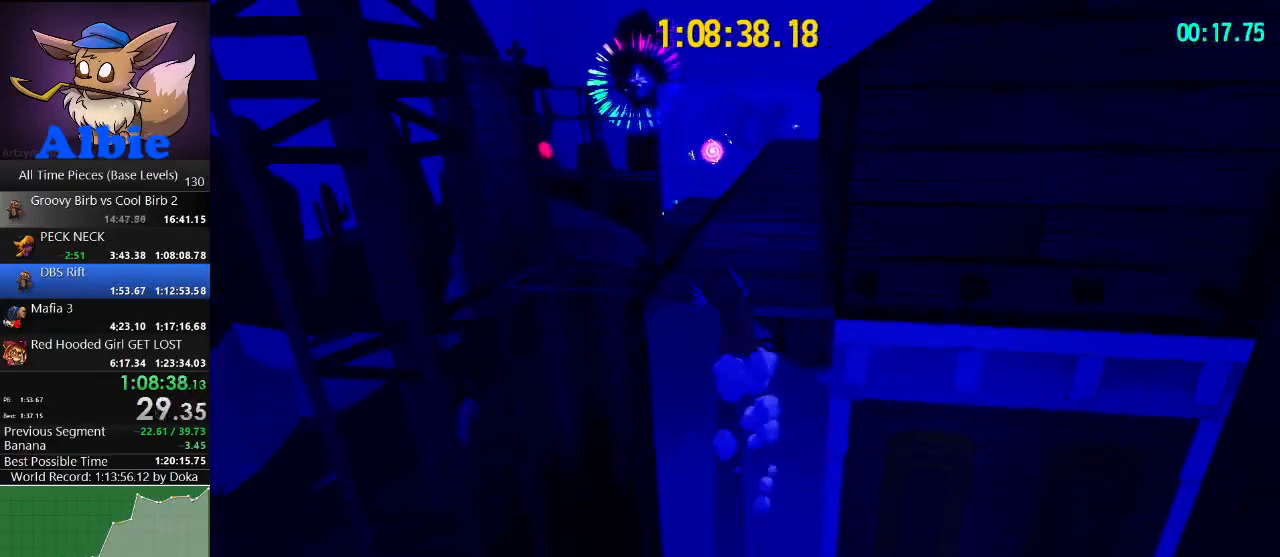
{"keys": ["w"], "mouse": [], "mouse_move": "left", "events": []}
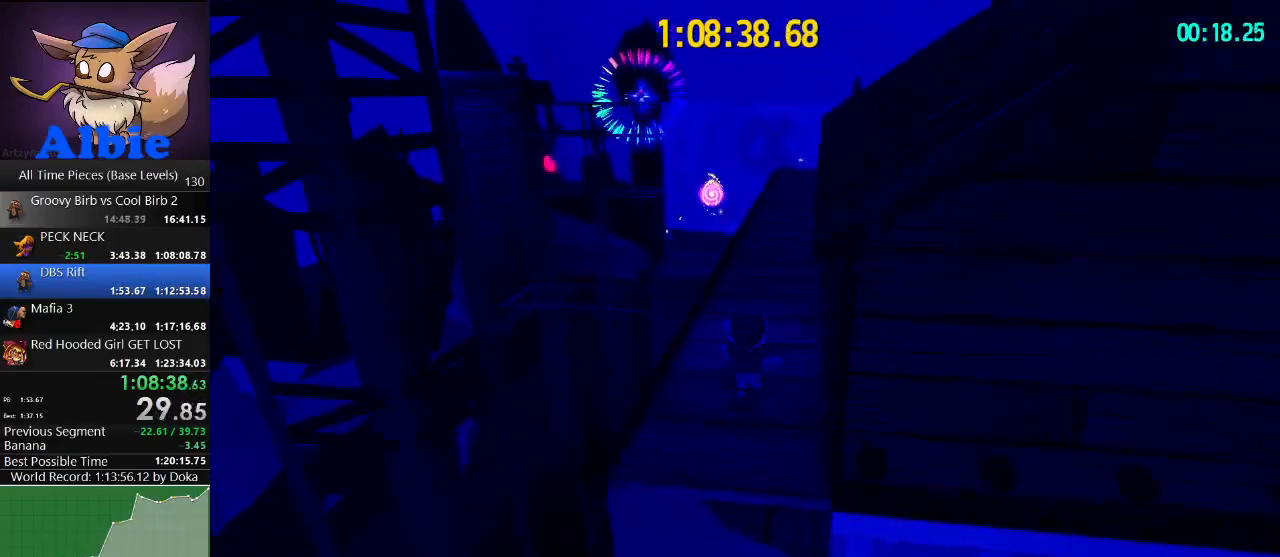
{"keys": ["w"], "mouse": [], "mouse_move": "left", "events": [[267, "shift", "down"], [400, "shift", "up"]]}
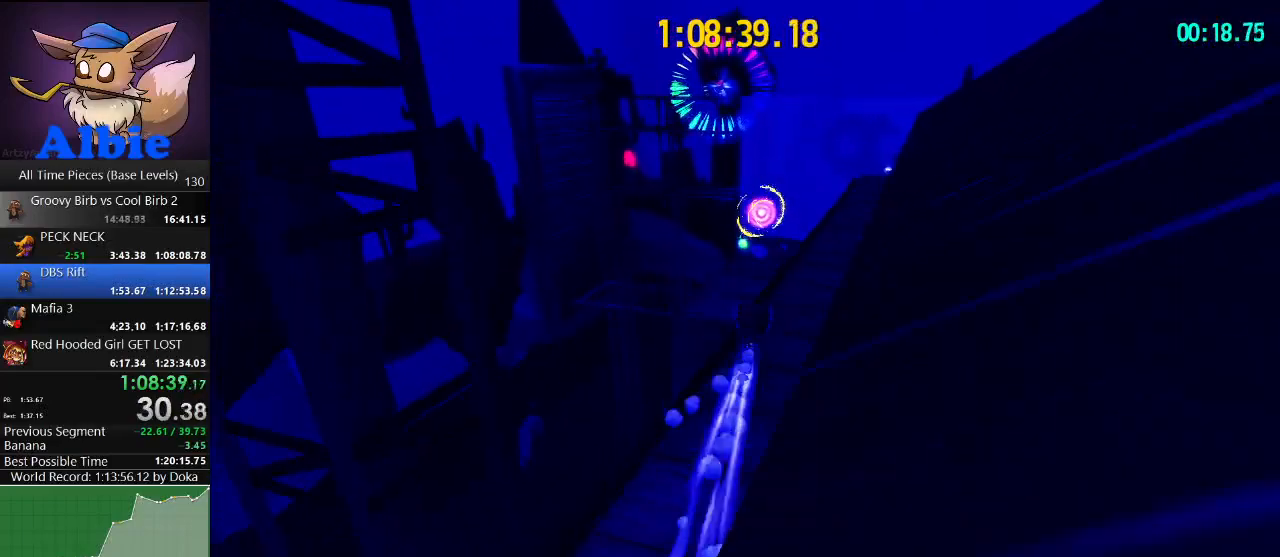
{"keys": ["w"], "mouse": [], "mouse_move": "still", "events": [[267, "shift", "down"], [334, "a", "down"], [400, "shift", "up"], [500, "a", "up"]]}
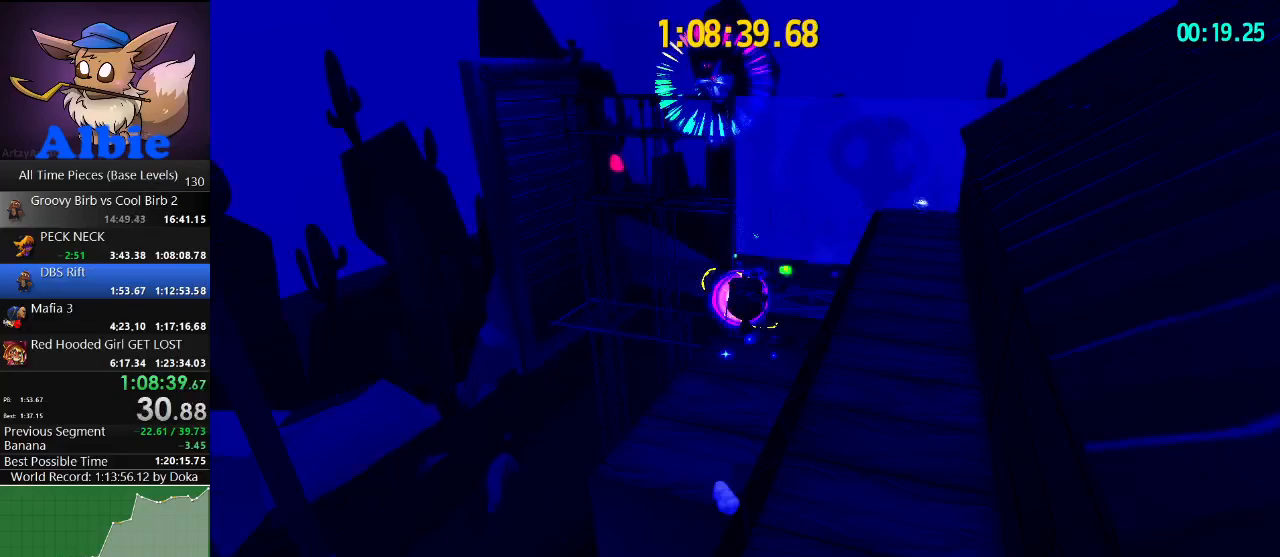
{"keys": [], "mouse": [], "mouse_move": "still", "events": [[300, "w", "up"]]}
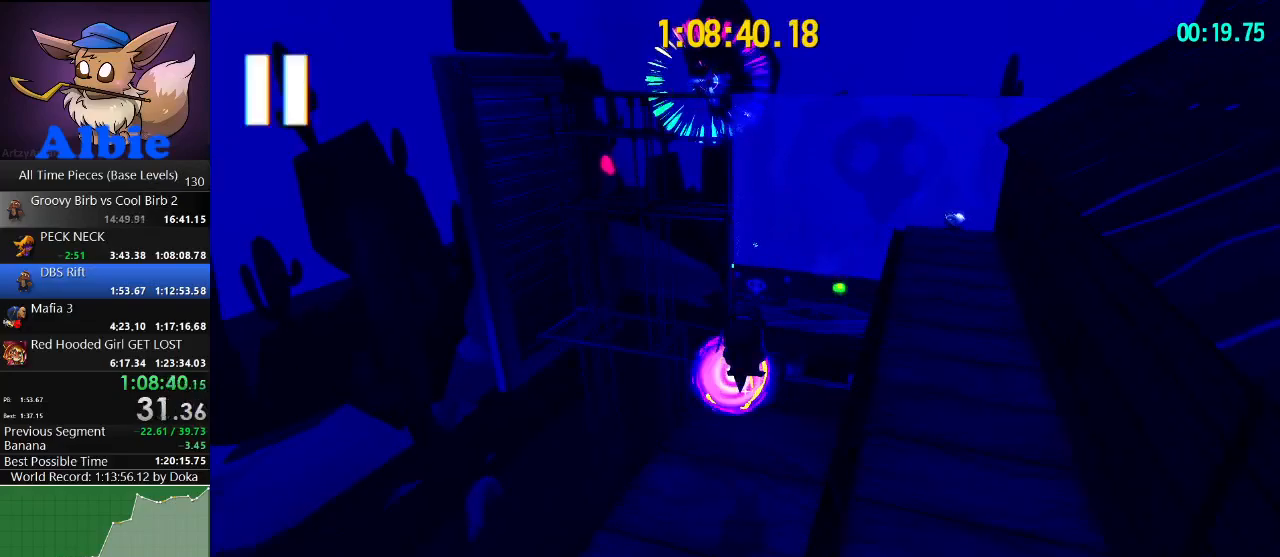
{"keys": [], "mouse": [], "mouse_move": "still", "events": []}
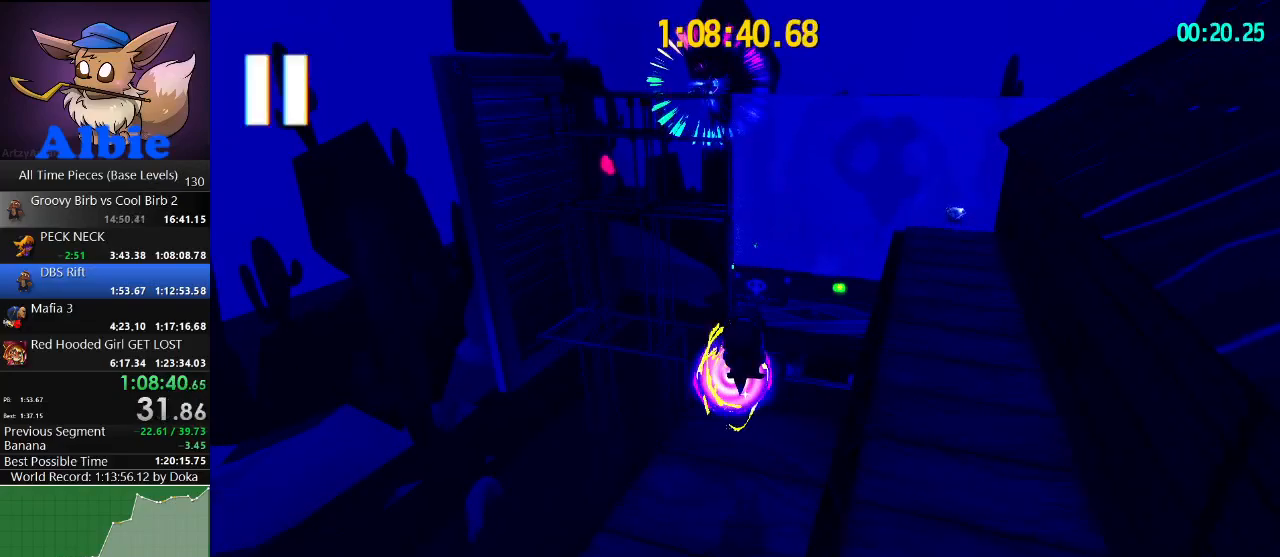
{"keys": [], "mouse": [], "mouse_move": "still", "events": []}
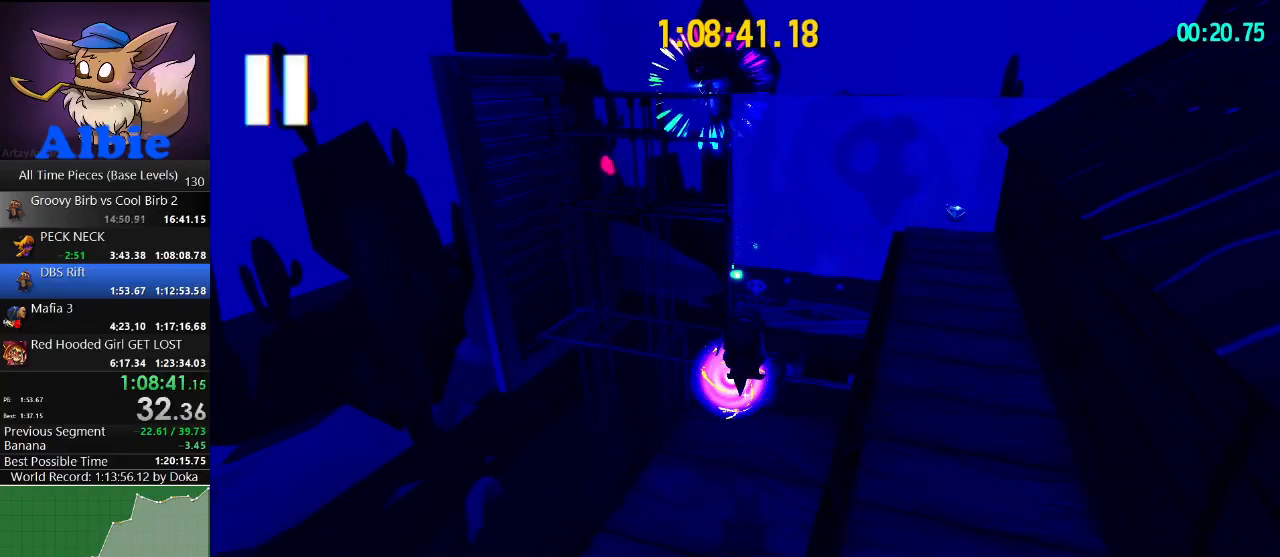
{"keys": [], "mouse": [], "mouse_move": "still", "events": []}
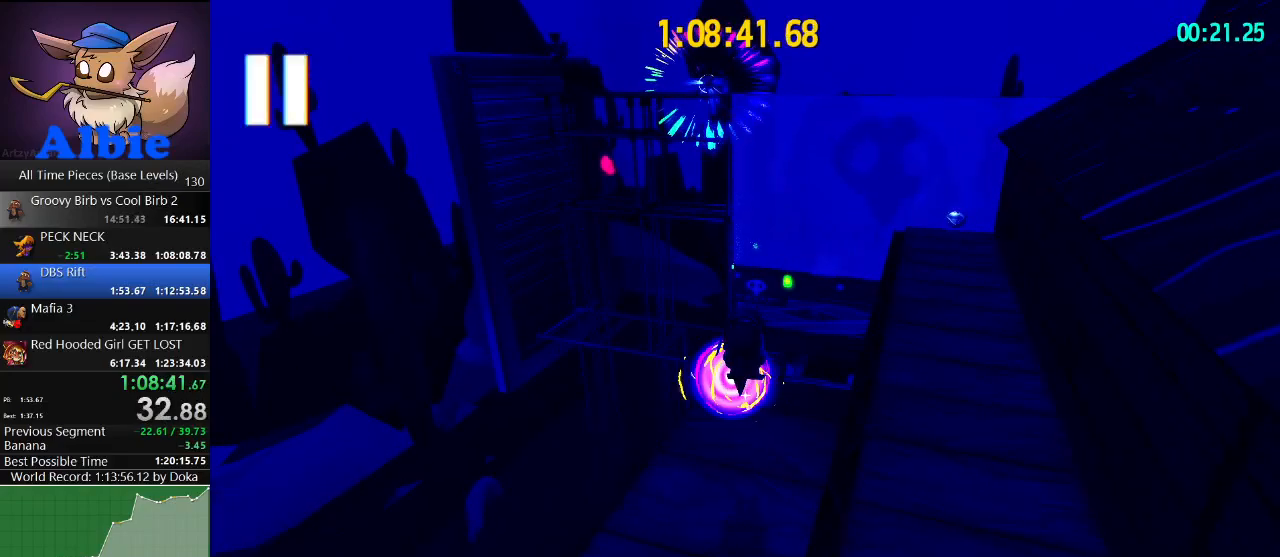
{"keys": [], "mouse": [], "mouse_move": "still", "events": []}
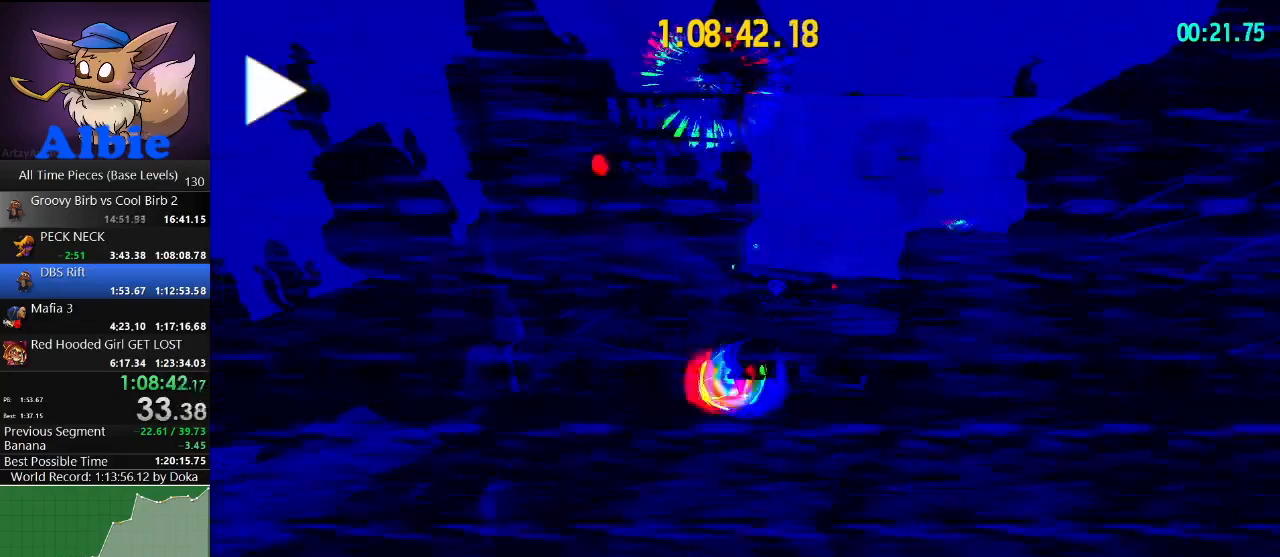
{"keys": [], "mouse": [], "mouse_move": "still", "events": []}
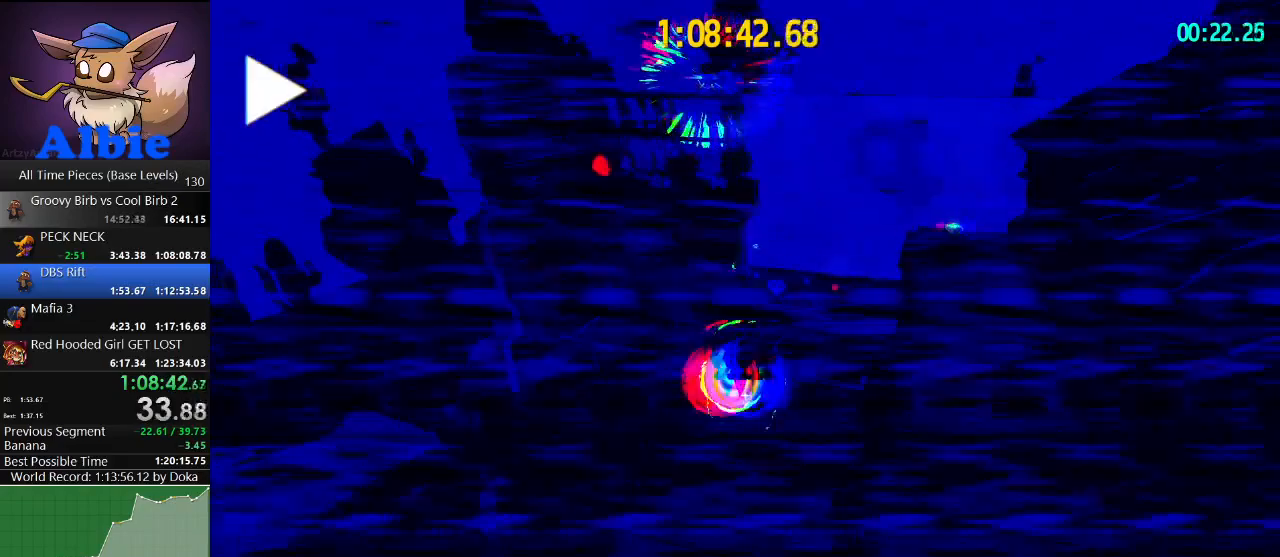
{"keys": [], "mouse": [], "events": []}
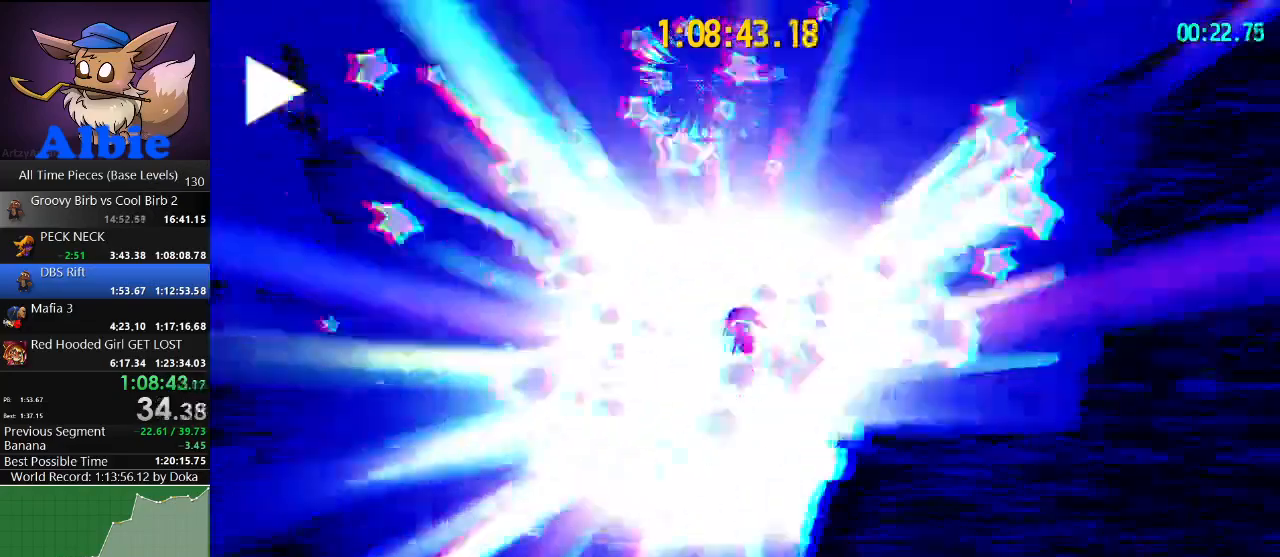
{"keys": [], "mouse": [], "mouse_move": "still", "events": []}
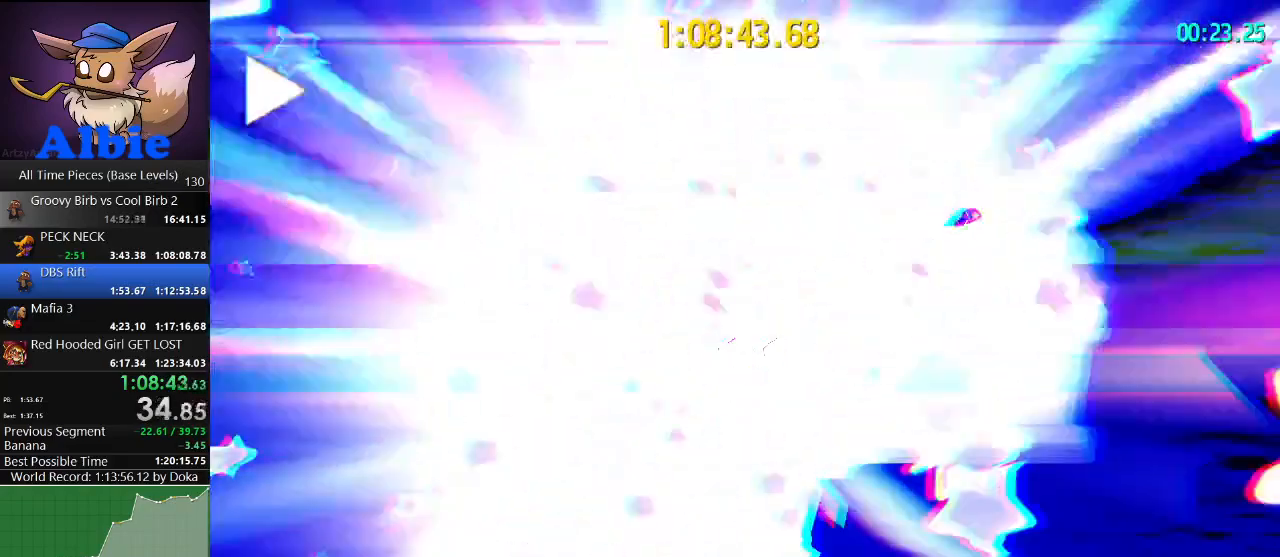
{"keys": [], "mouse": [], "mouse_move": "still", "events": []}
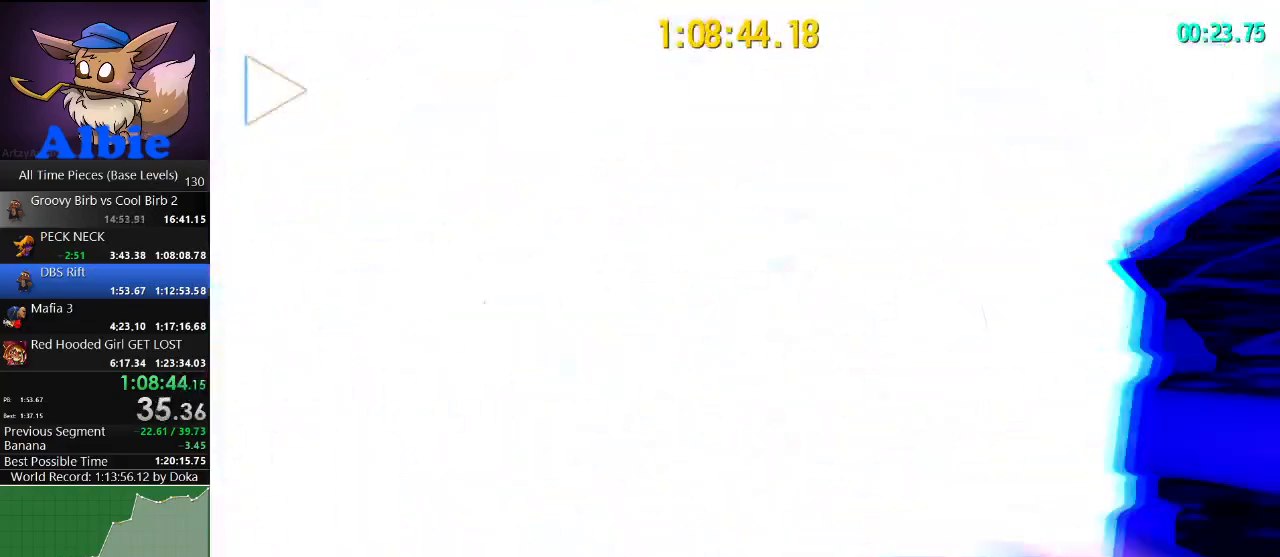
{"keys": ["w"], "mouse": [], "mouse_move": "still", "events": [[300, "w", "down"]]}
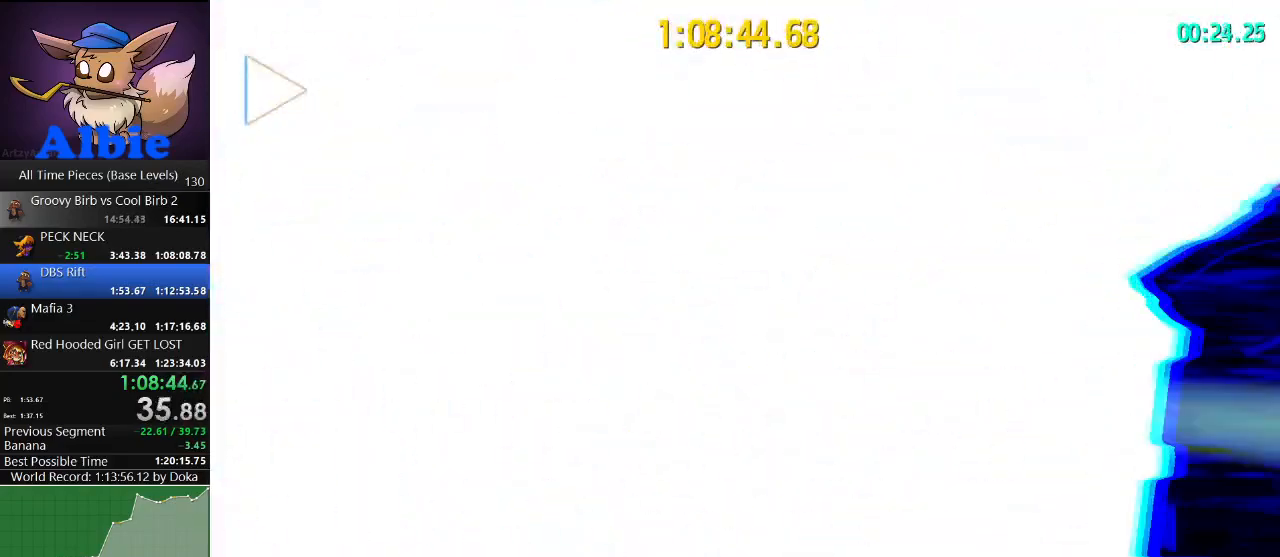
{"keys": ["w"], "mouse": [], "mouse_move": "still", "events": []}
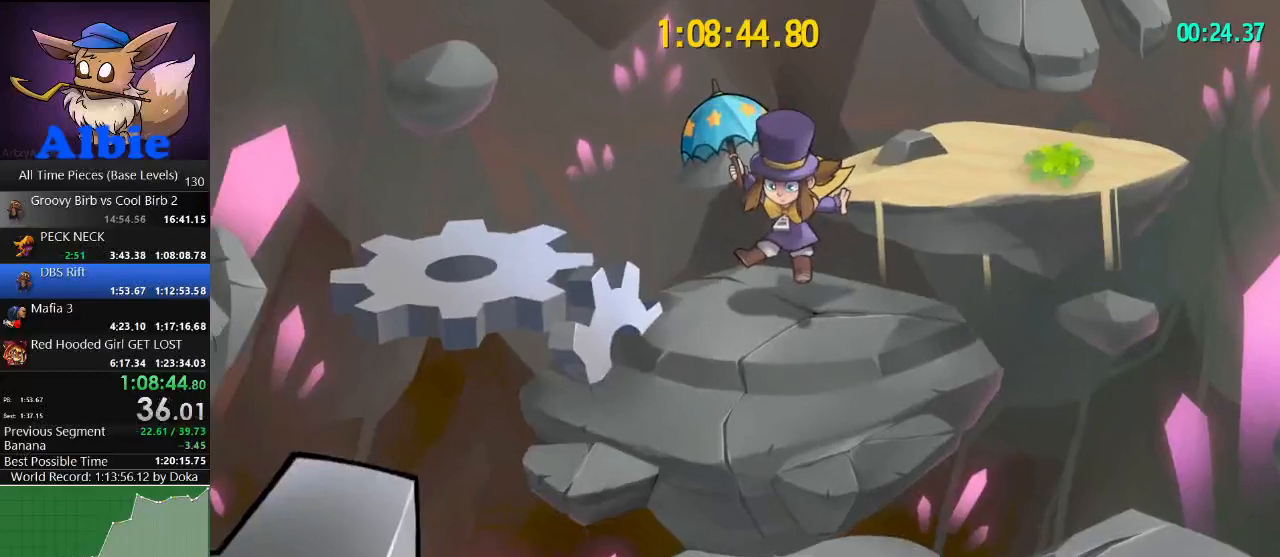
{"keys": ["w"], "mouse": [], "mouse_move": "still", "events": []}
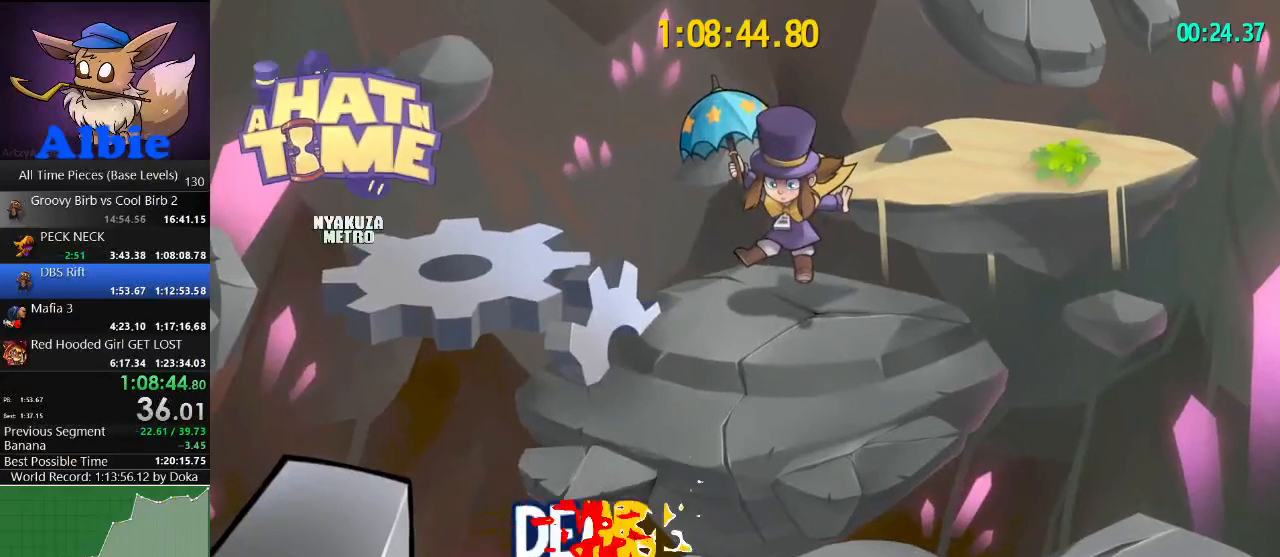
{"keys": ["w"], "mouse": [], "mouse_move": "left", "events": []}
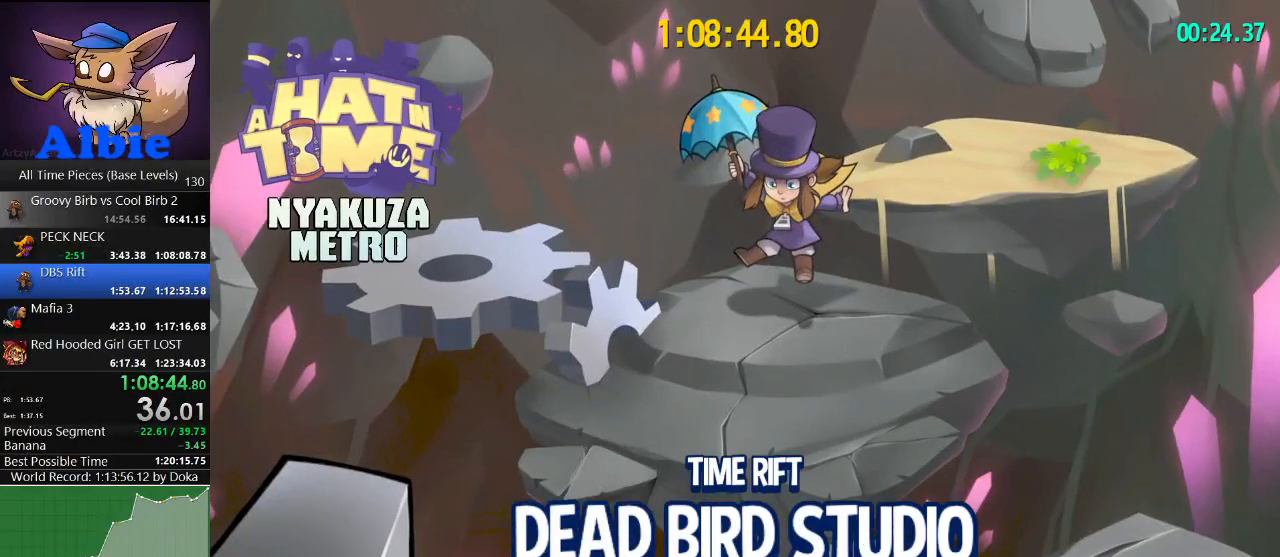
{"keys": ["w"], "mouse": [], "mouse_move": "still", "events": []}
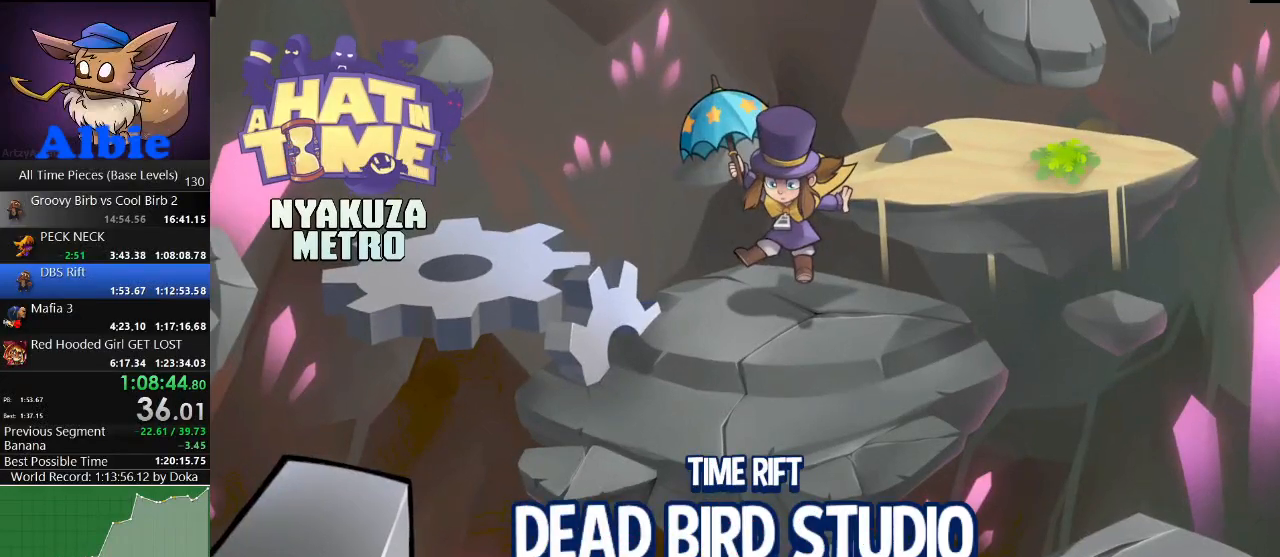
{"keys": ["w"], "mouse": [], "mouse_move": "still", "events": []}